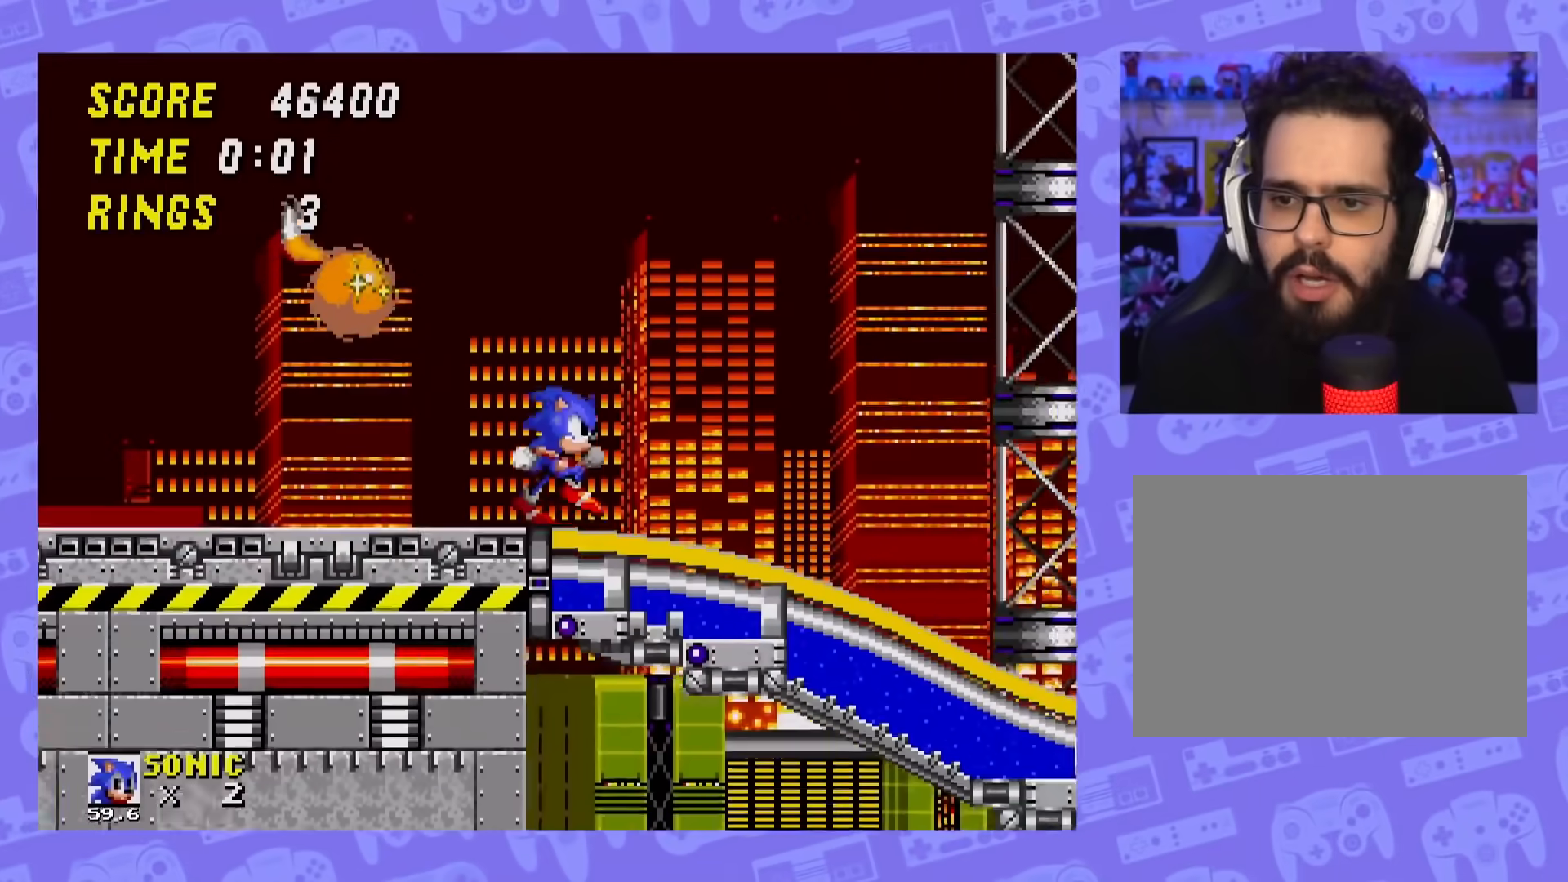
Gameplay with a controller; each line is a JSON object with the inputs held at the frame after it. "events" lists button and stick changes between this image and that frame as [ms after this image, input, new state], when the widget could be followed in between. Not read: L3 R3.
{"buttons": ["DPAD_RIGHT"], "events": []}
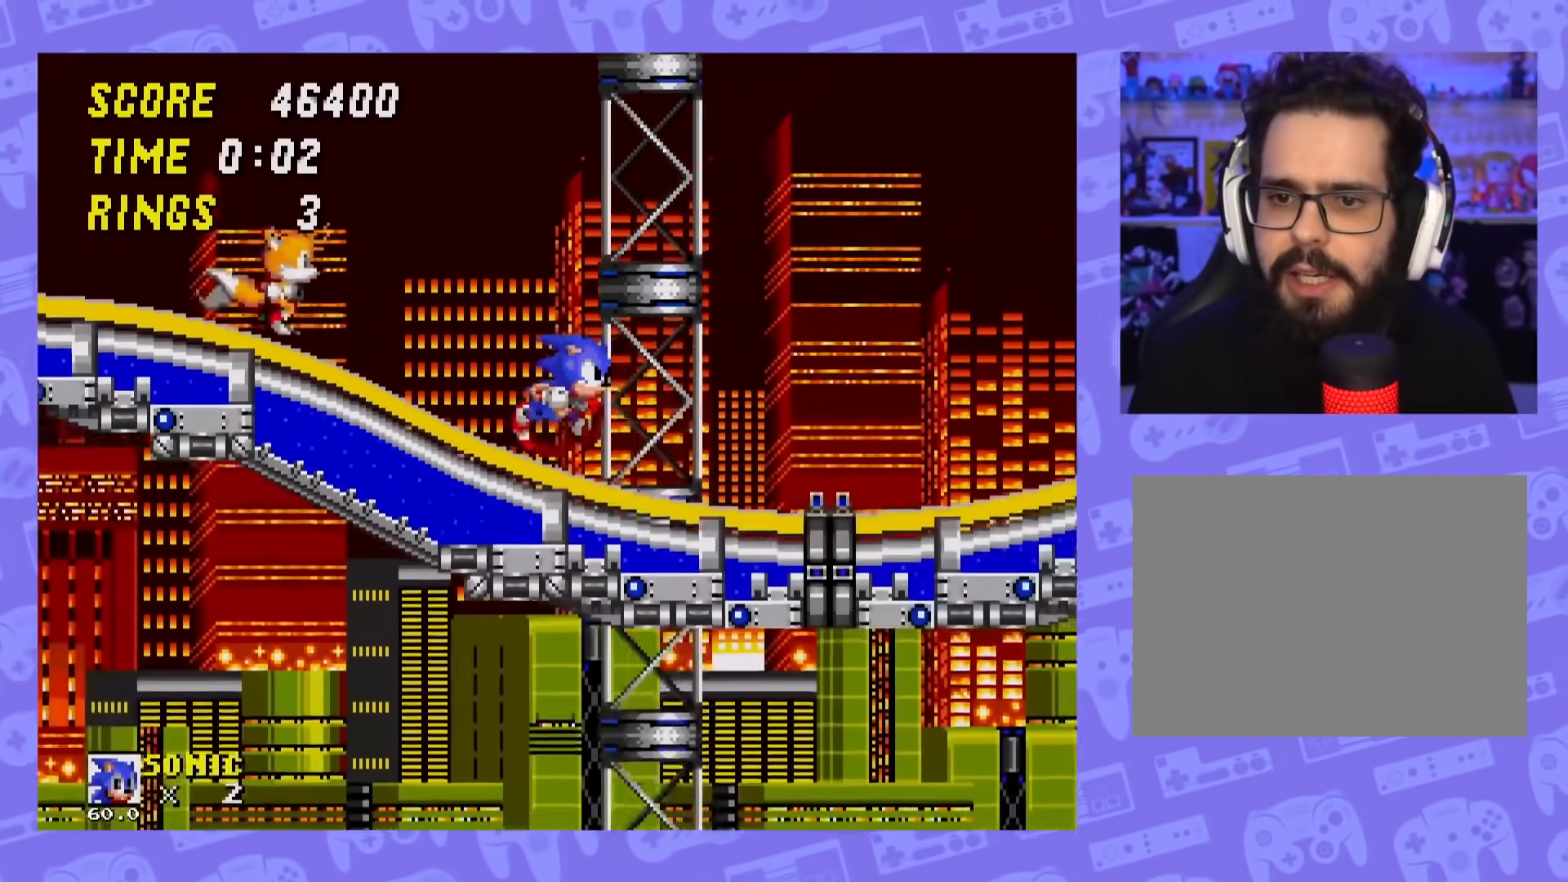
{"buttons": ["DPAD_RIGHT"], "events": []}
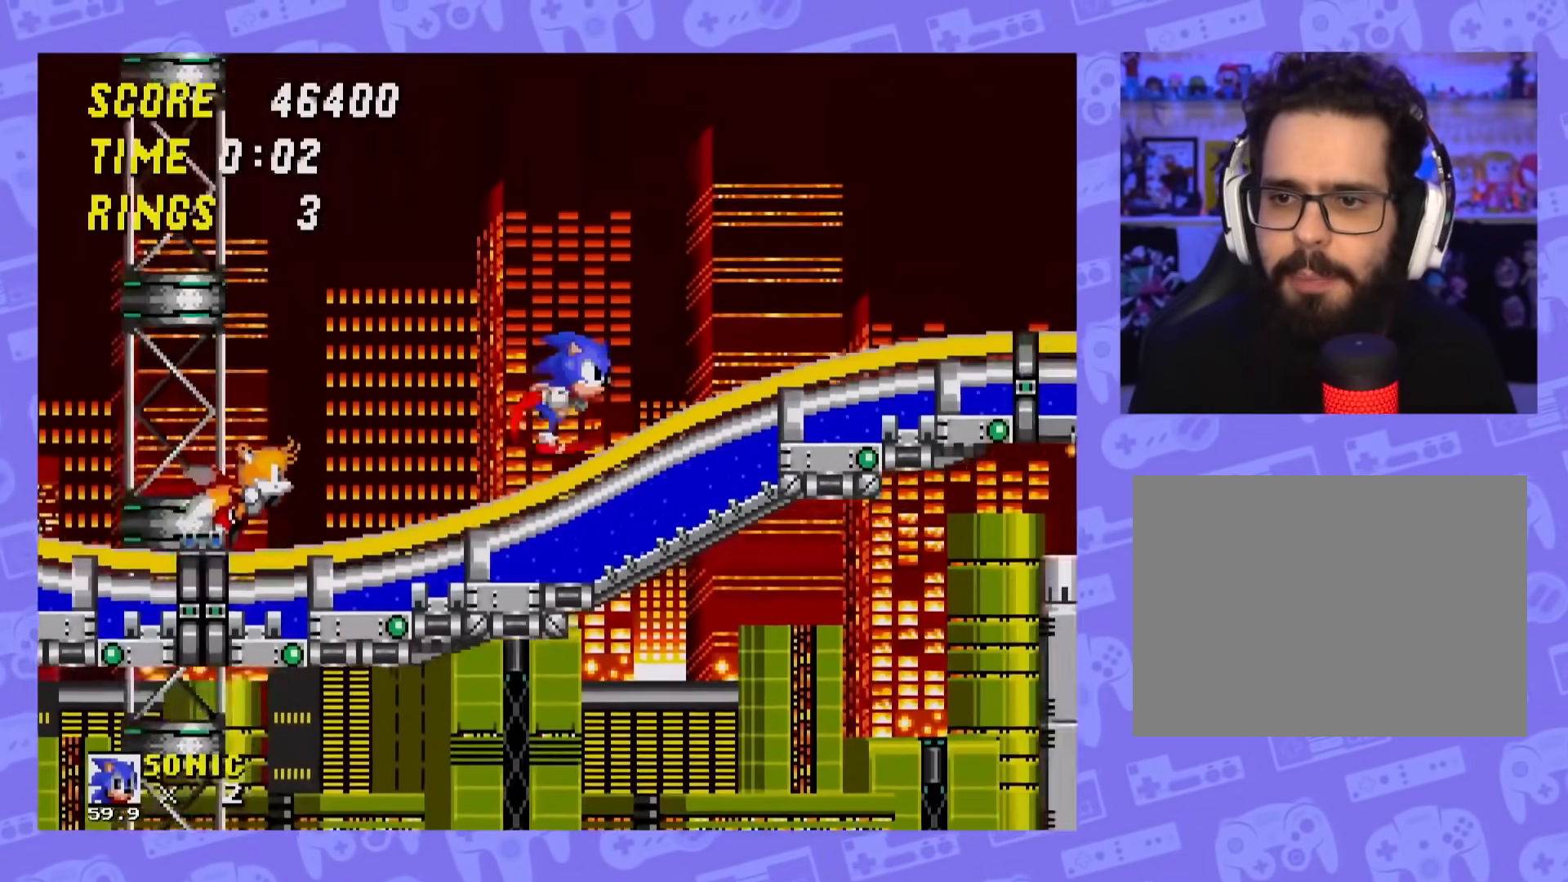
{"buttons": ["DPAD_RIGHT"], "events": []}
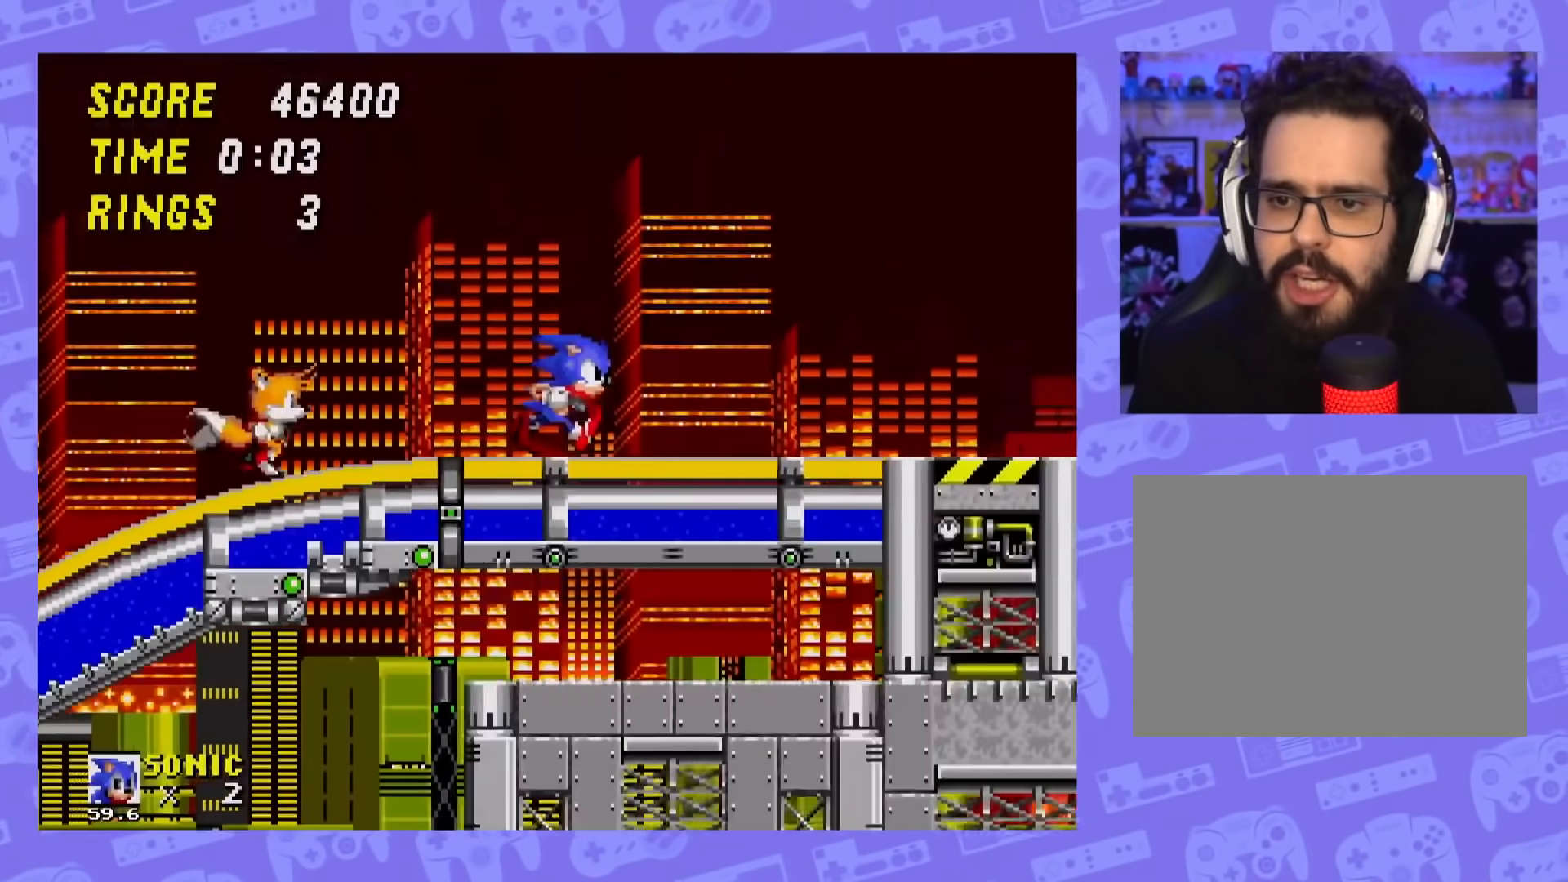
{"buttons": ["DPAD_RIGHT"], "events": []}
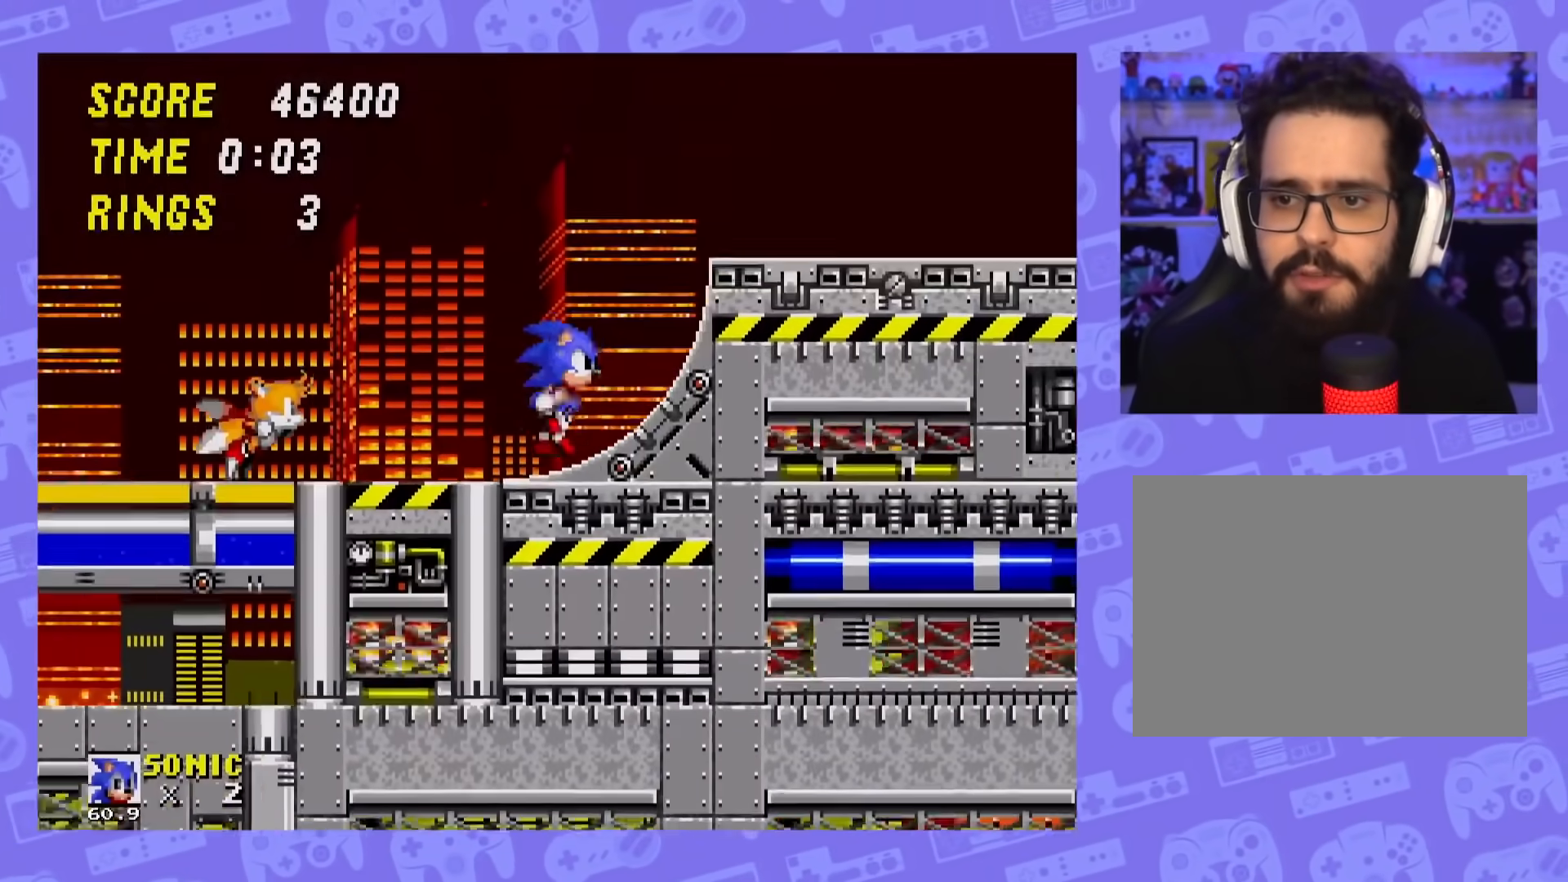
{"buttons": ["DPAD_RIGHT"], "events": []}
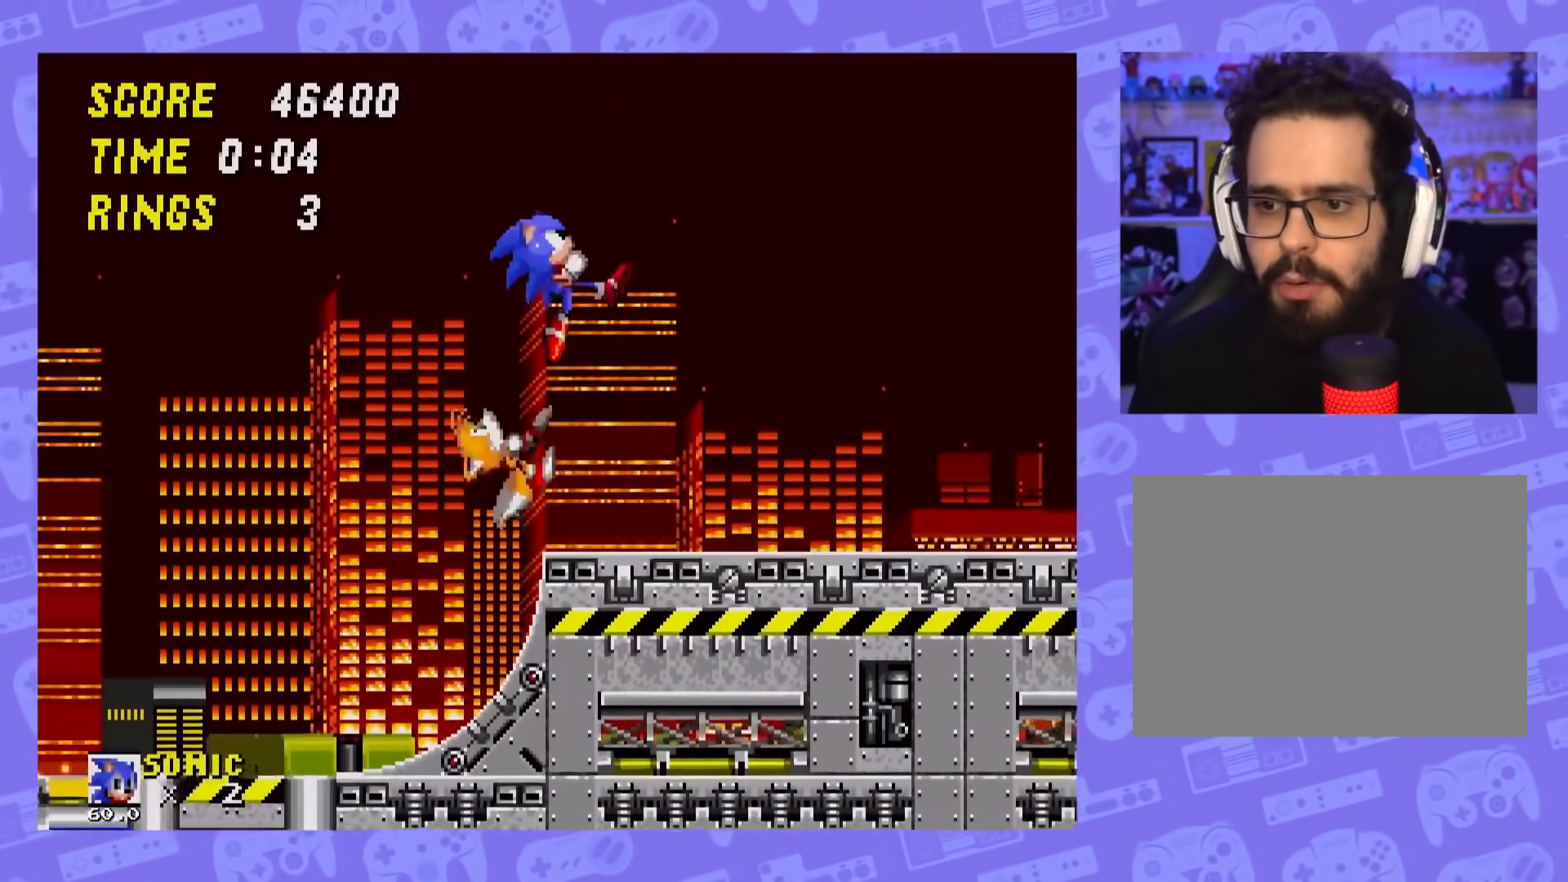
{"buttons": ["DPAD_RIGHT"], "events": []}
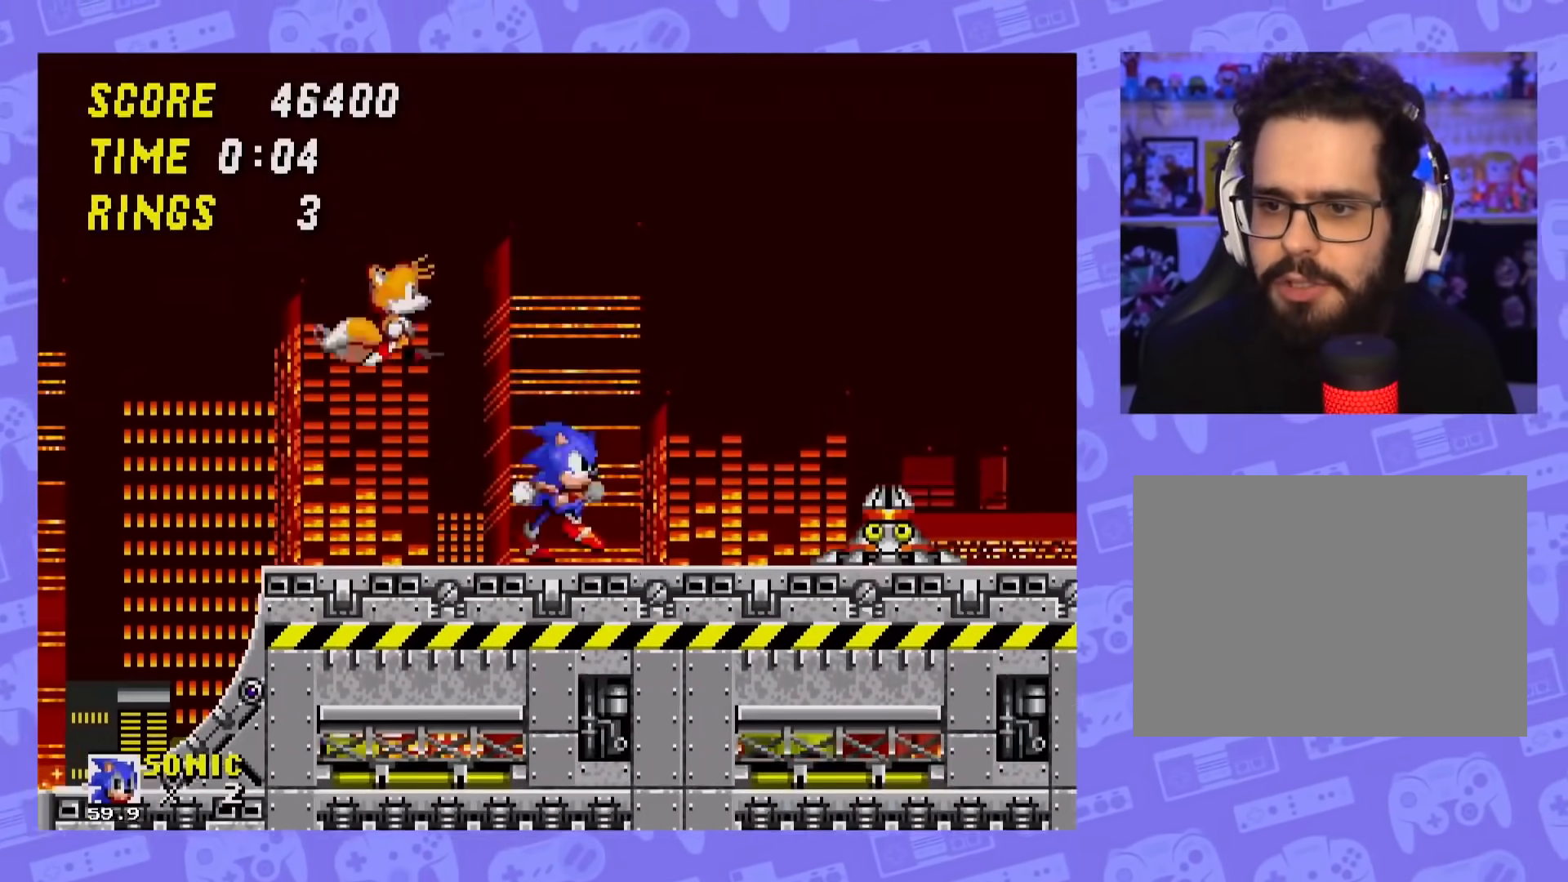
{"buttons": ["DPAD_RIGHT"], "events": [[150, "A", "down"], [251, "A", "up"]]}
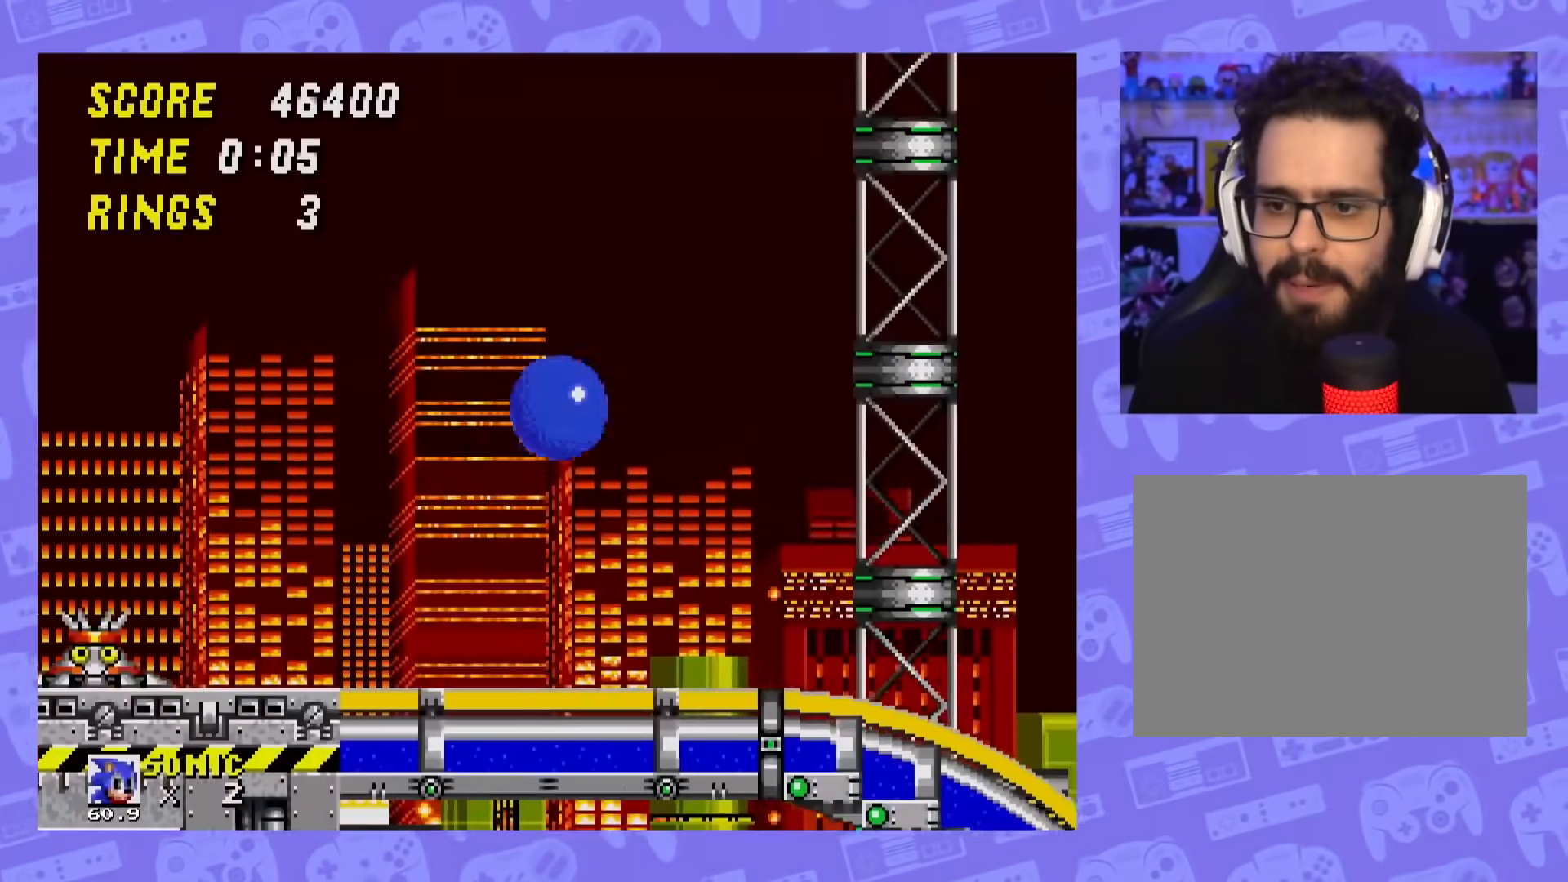
{"buttons": ["DPAD_RIGHT"], "events": []}
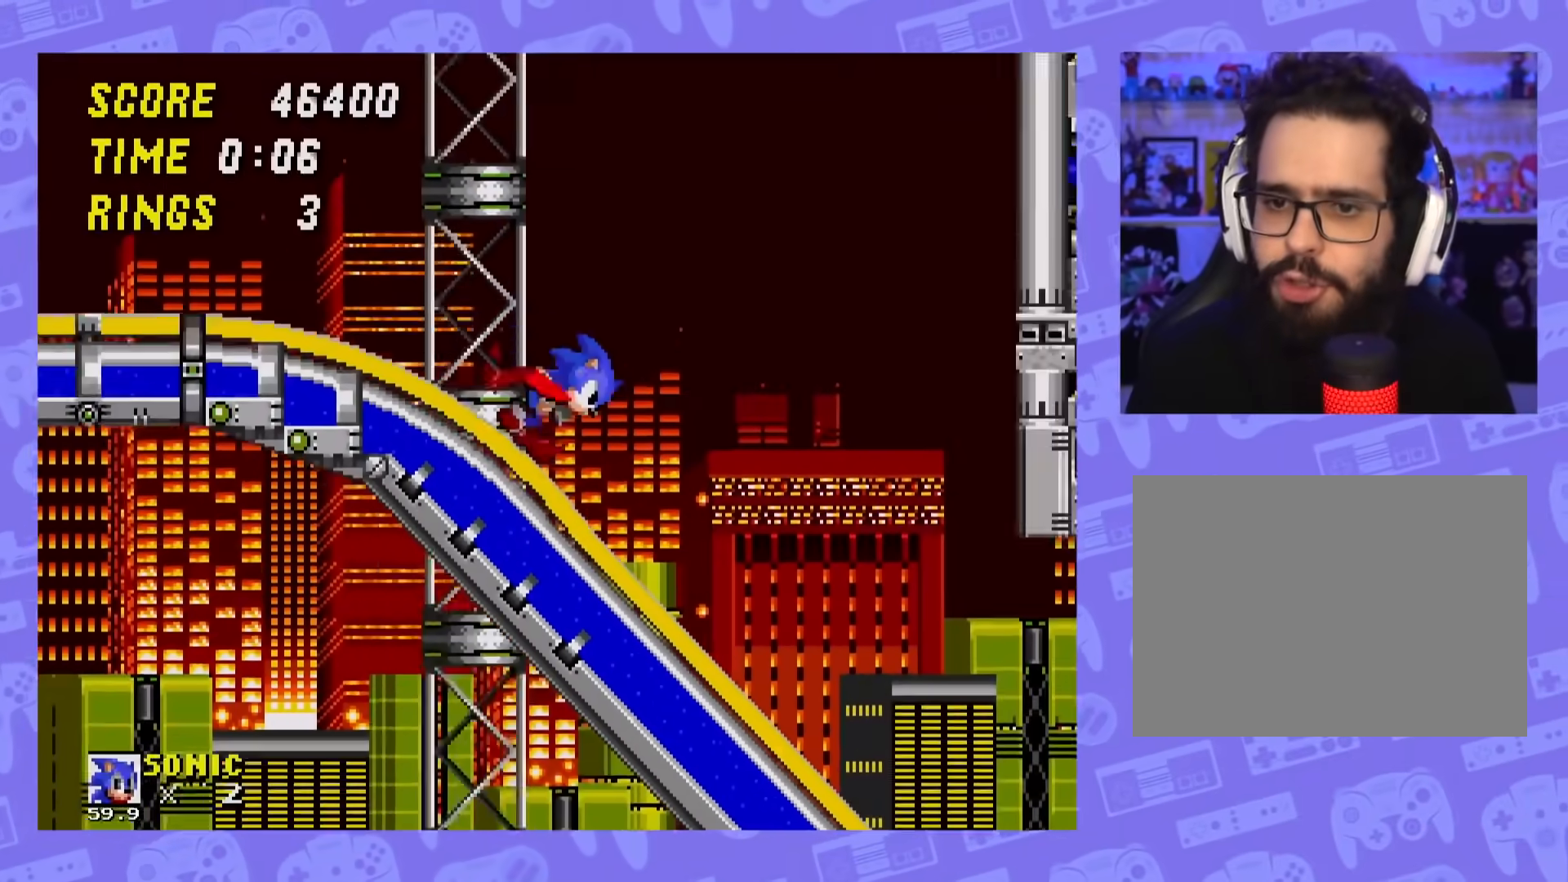
{"buttons": ["DPAD_RIGHT"], "events": []}
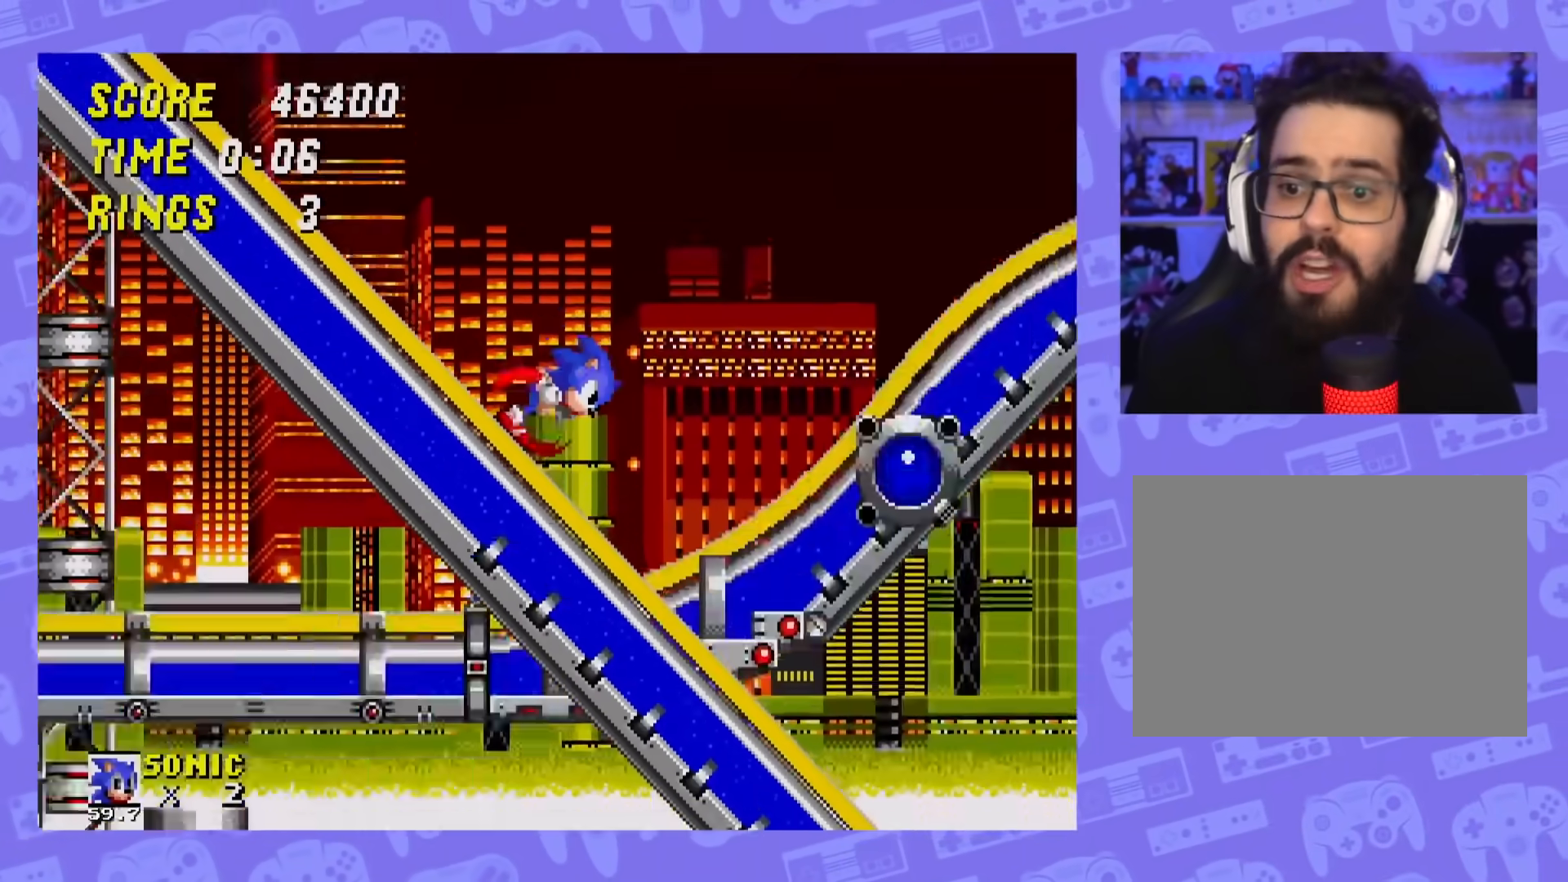
{"buttons": ["DPAD_RIGHT"], "events": []}
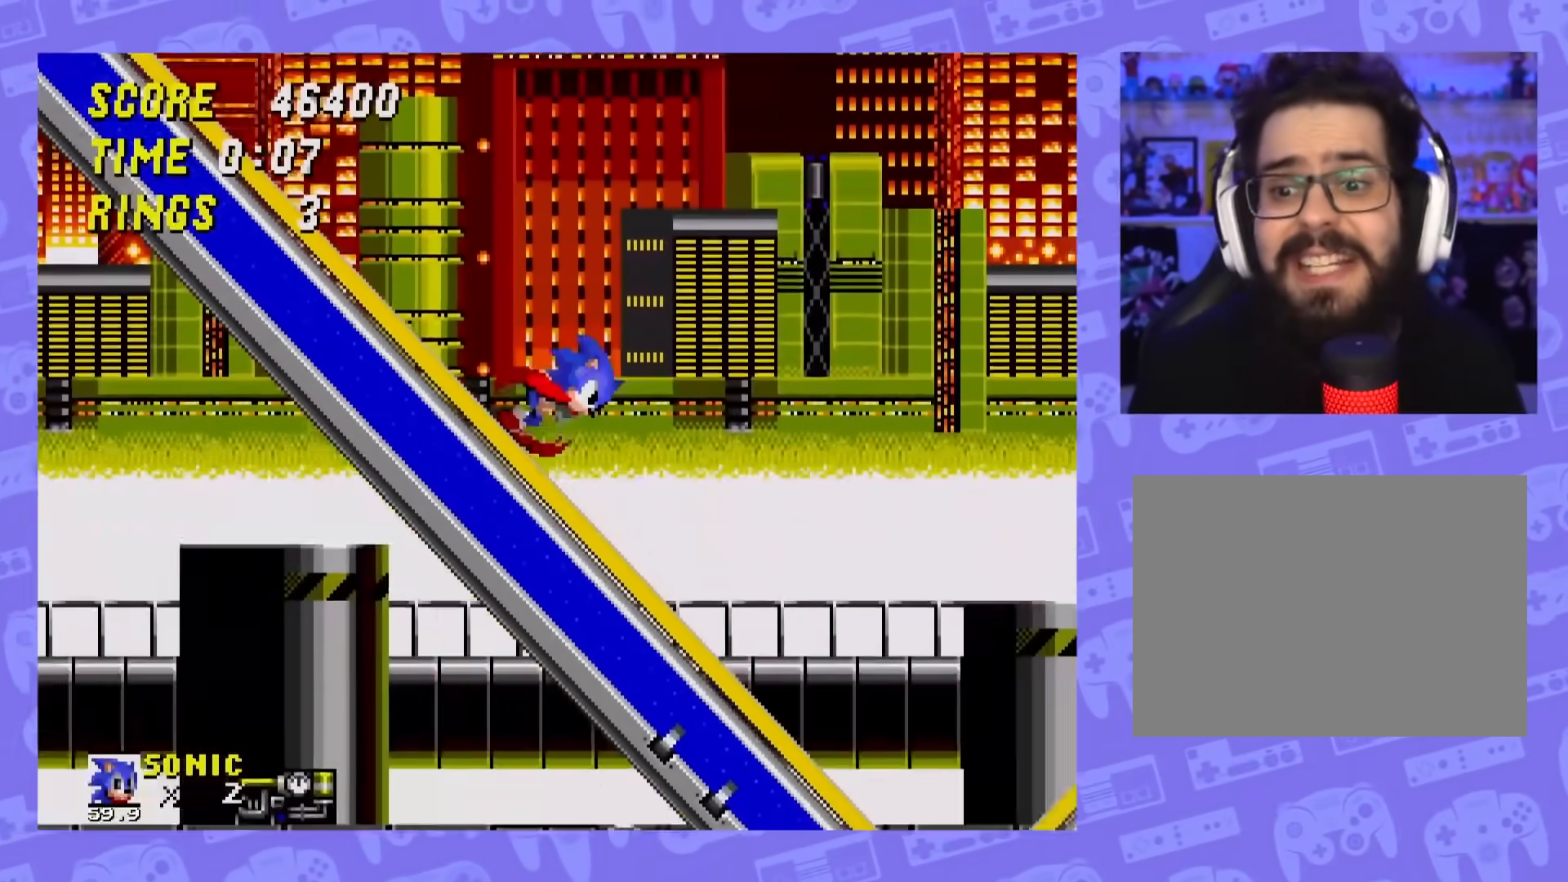
{"buttons": ["DPAD_RIGHT"], "events": []}
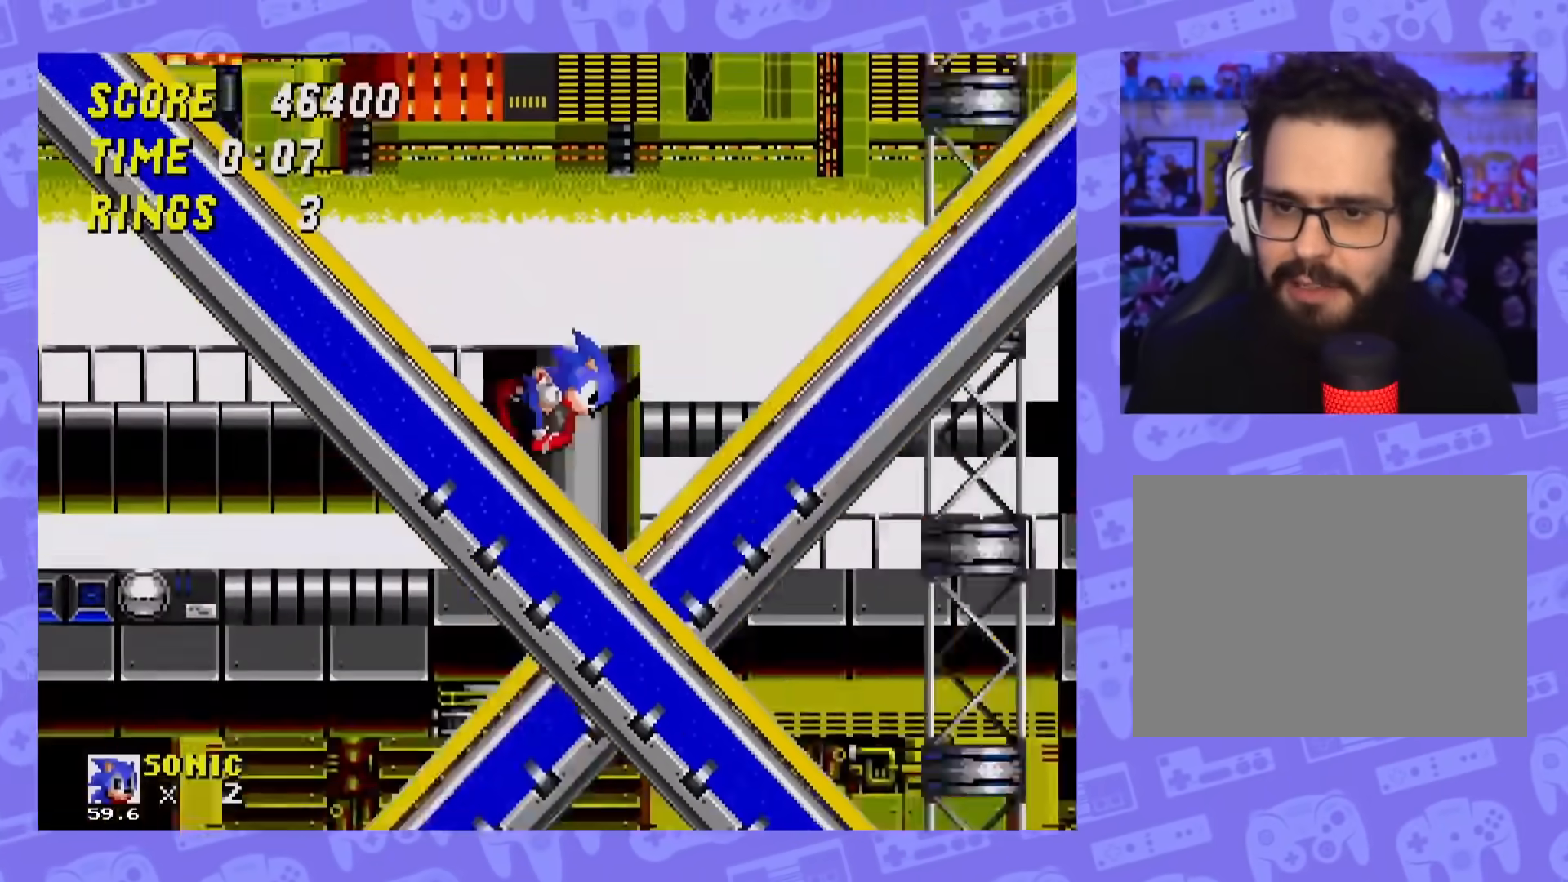
{"buttons": ["DPAD_RIGHT"], "events": []}
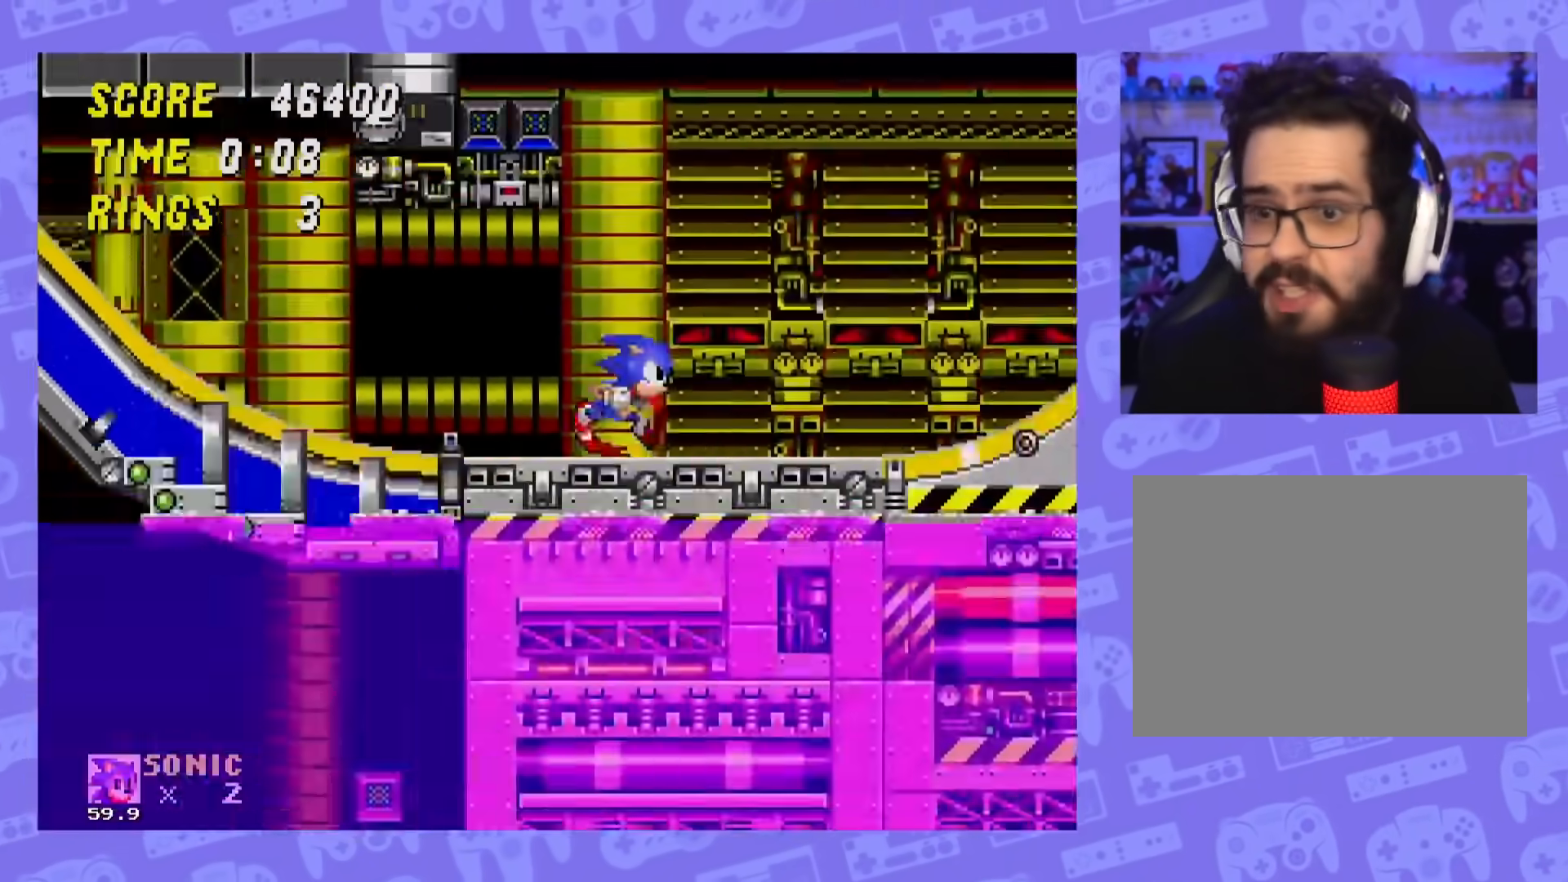
{"buttons": ["DPAD_RIGHT"], "events": []}
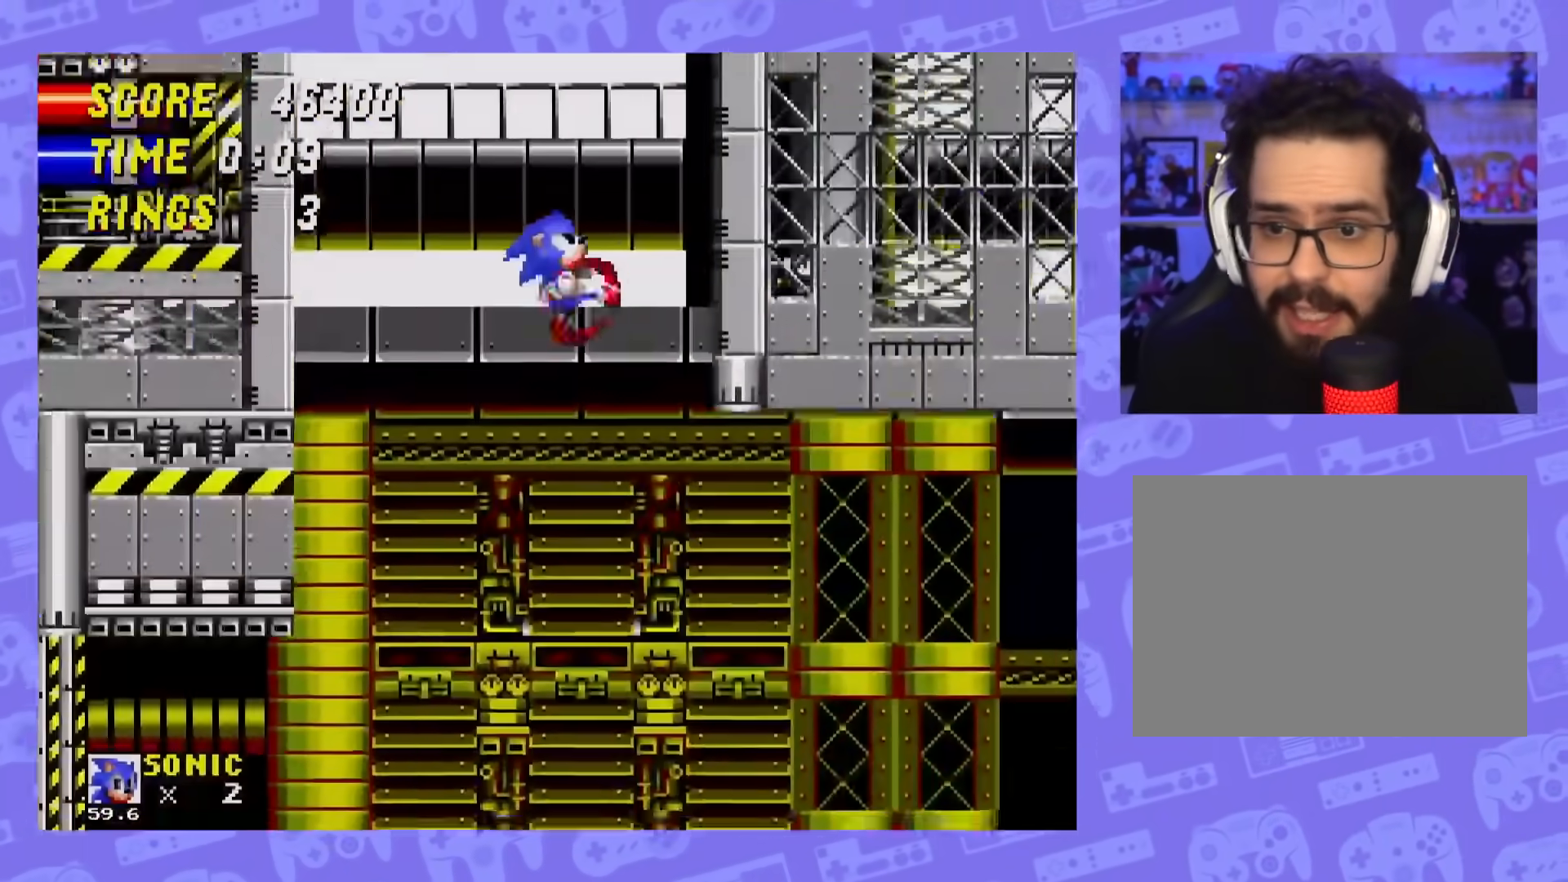
{"buttons": ["DPAD_RIGHT"], "events": [[200, "DPAD_RIGHT", "up"], [400, "DPAD_RIGHT", "down"]]}
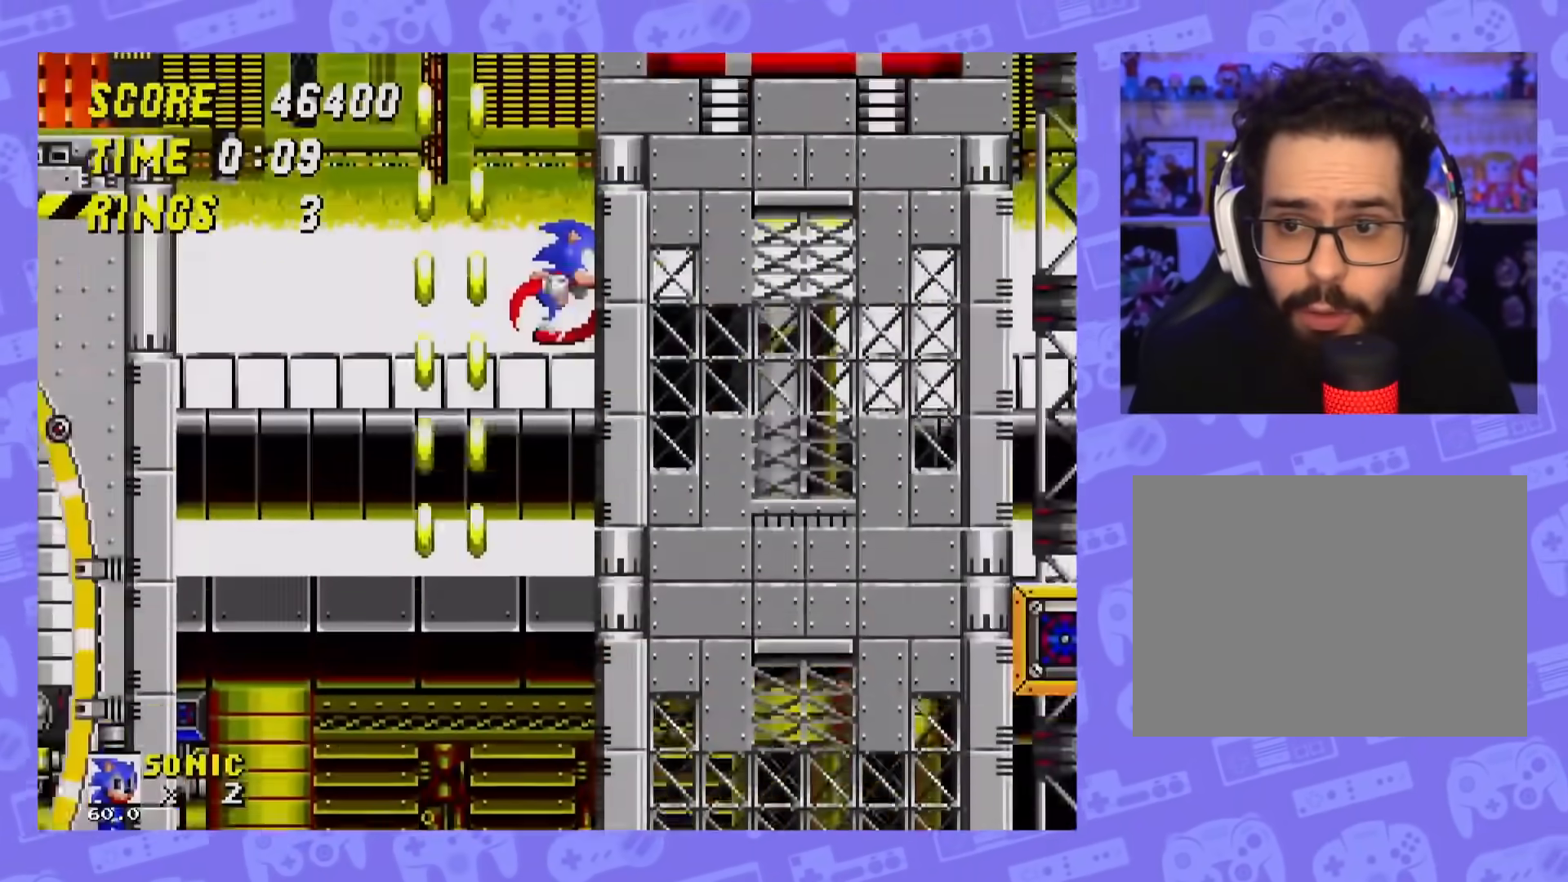
{"buttons": ["DPAD_RIGHT"], "events": [[167, "DPAD_RIGHT", "up"], [301, "DPAD_RIGHT", "down"]]}